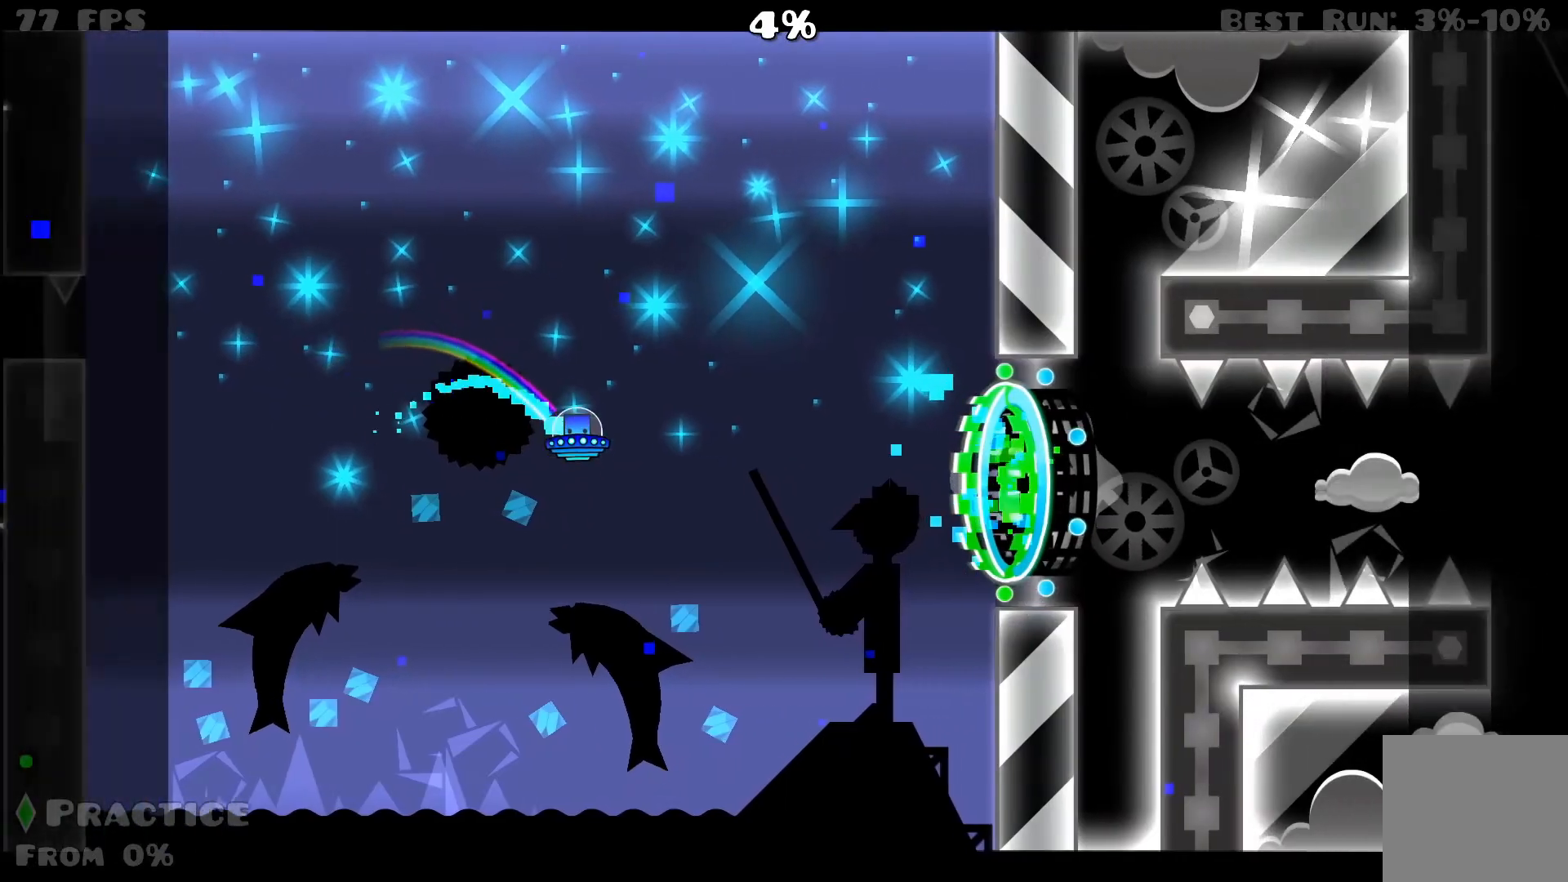
Gameplay with a controller (Xbox layout); each line is a JSON object with the inputs held at the frame after it. "events" lists button and stick changes between this image and that frame as [ms after this image, input, new state], when the widget could be followed in between. Not read: left_stick right_stick.
{"buttons": [], "events": [[17, "R2", "down"], [33, "A", "down"], [83, "R2", "up"], [150, "X", "down"], [267, "A", "up"], [283, "X", "up"]]}
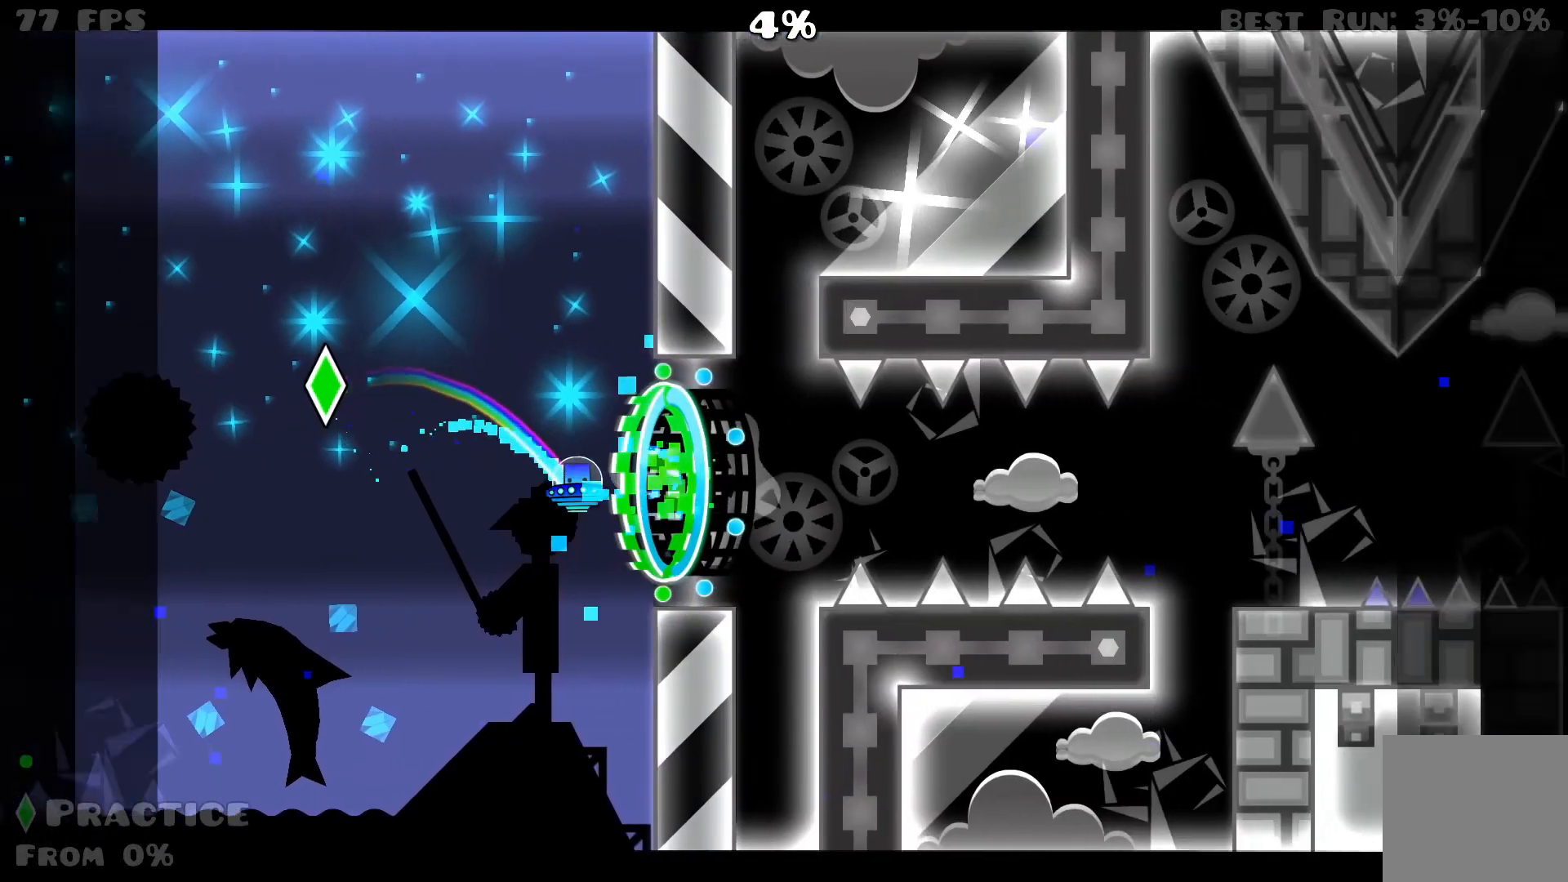
{"buttons": ["A"], "events": [[67, "A", "down"], [183, "A", "up"], [283, "A", "down"], [400, "A", "up"], [483, "A", "down"]]}
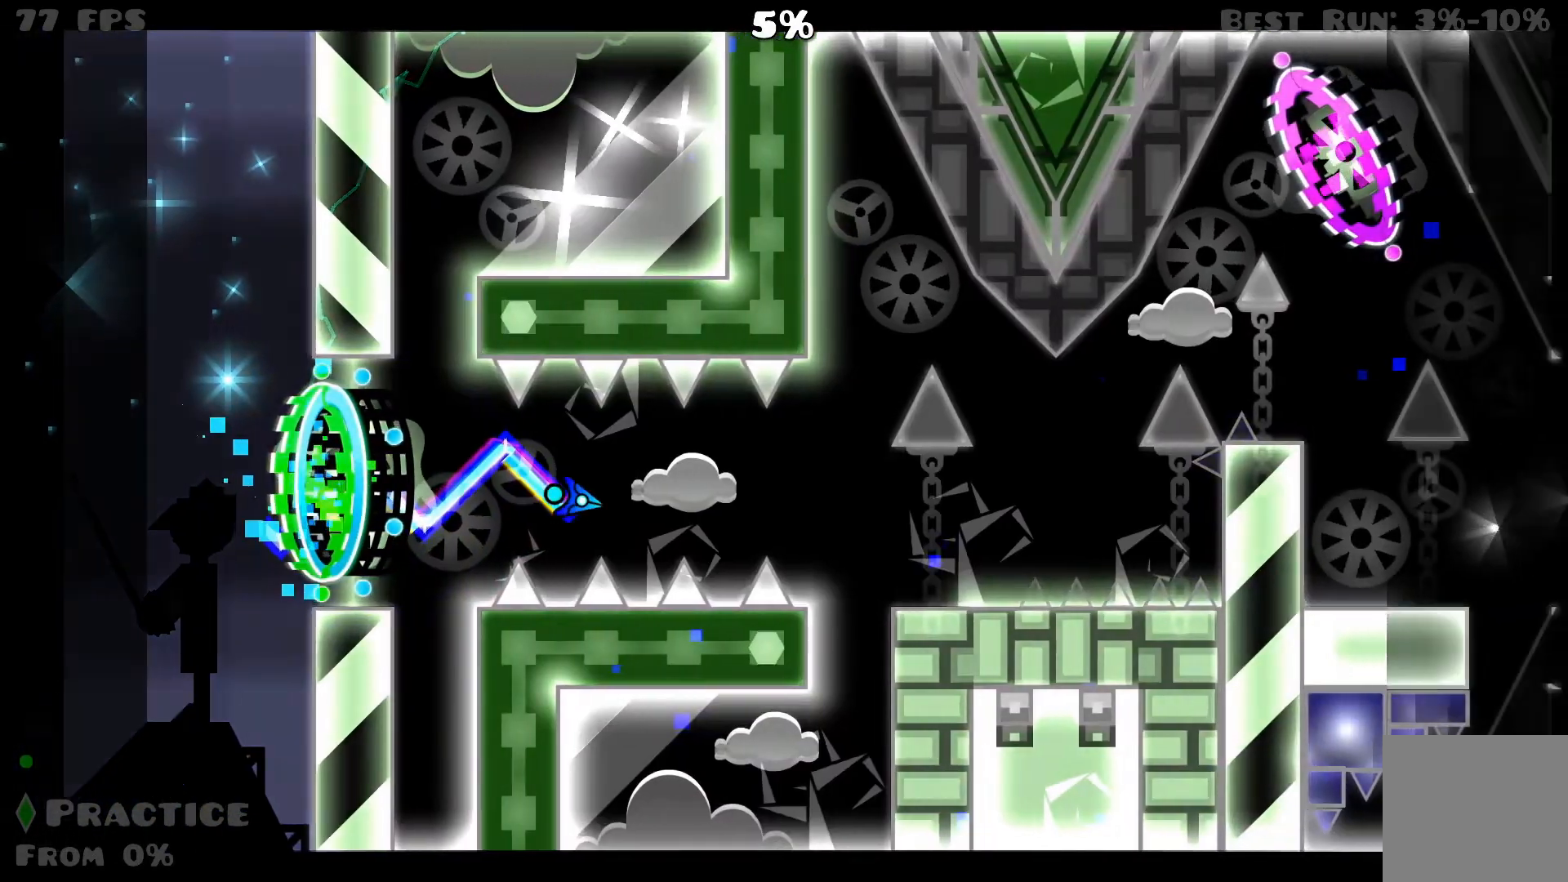
{"buttons": ["A"], "events": [[83, "A", "up"], [183, "A", "down"]]}
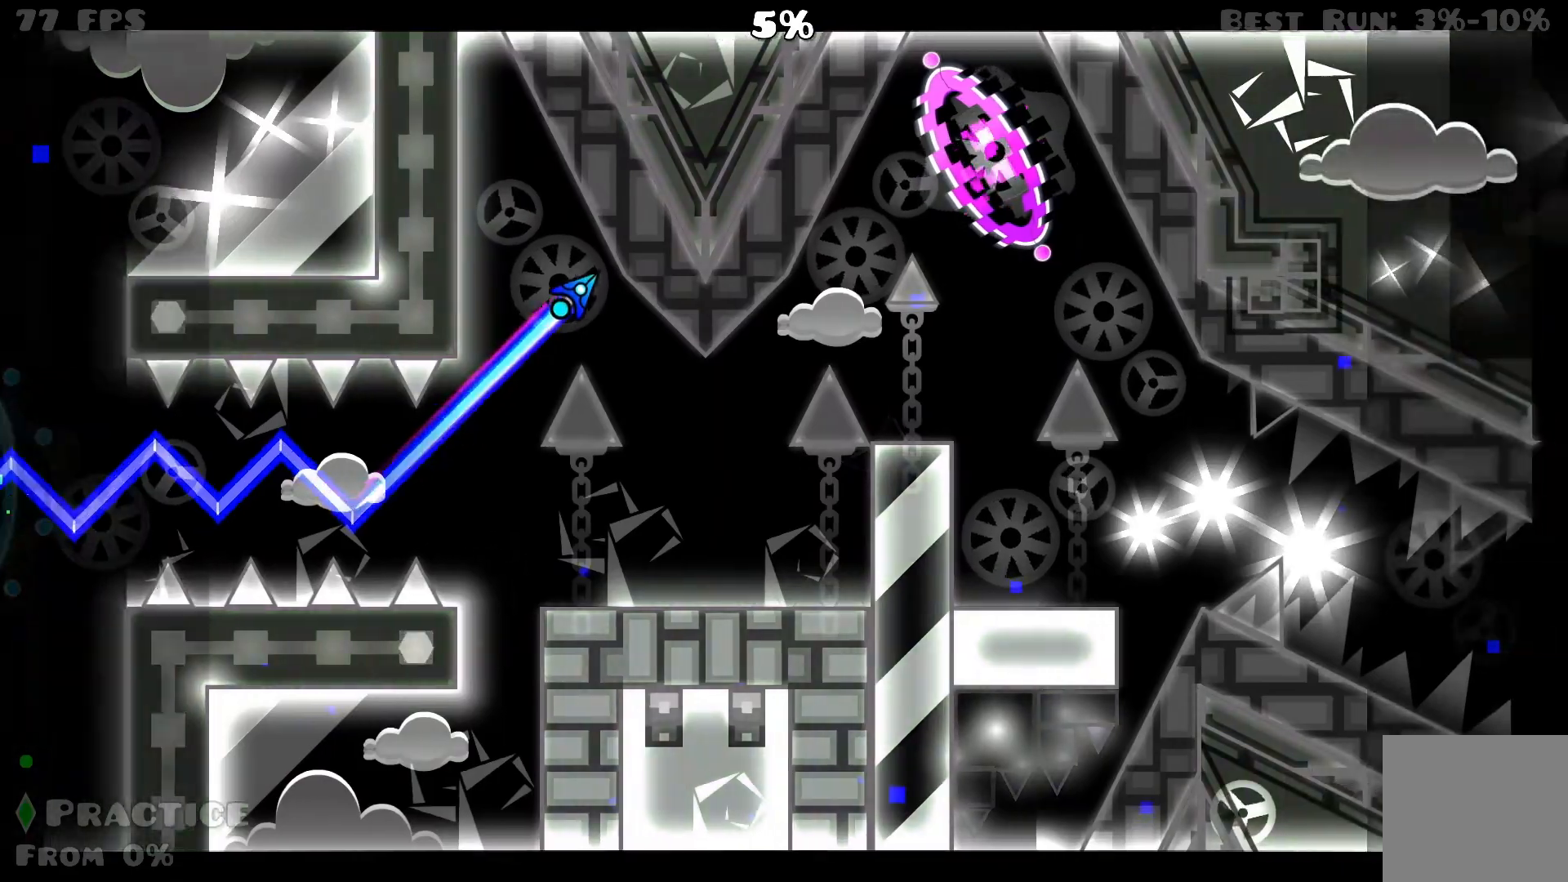
{"buttons": ["A"], "events": [[33, "A", "up"], [200, "A", "down"]]}
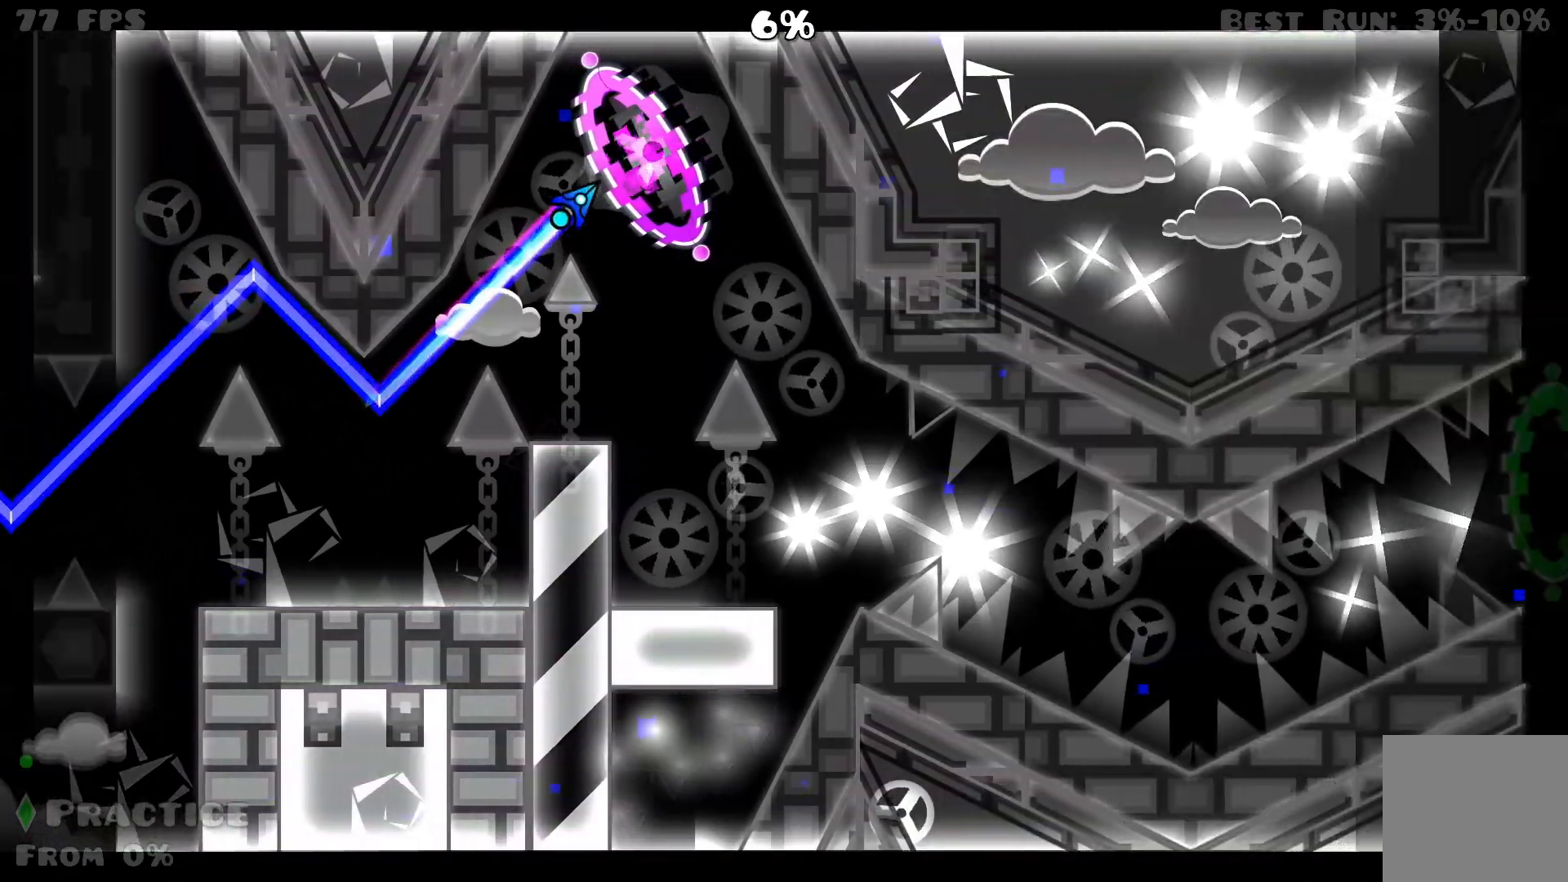
{"buttons": [], "events": [[150, "A", "up"], [183, "X", "down"], [267, "X", "up"]]}
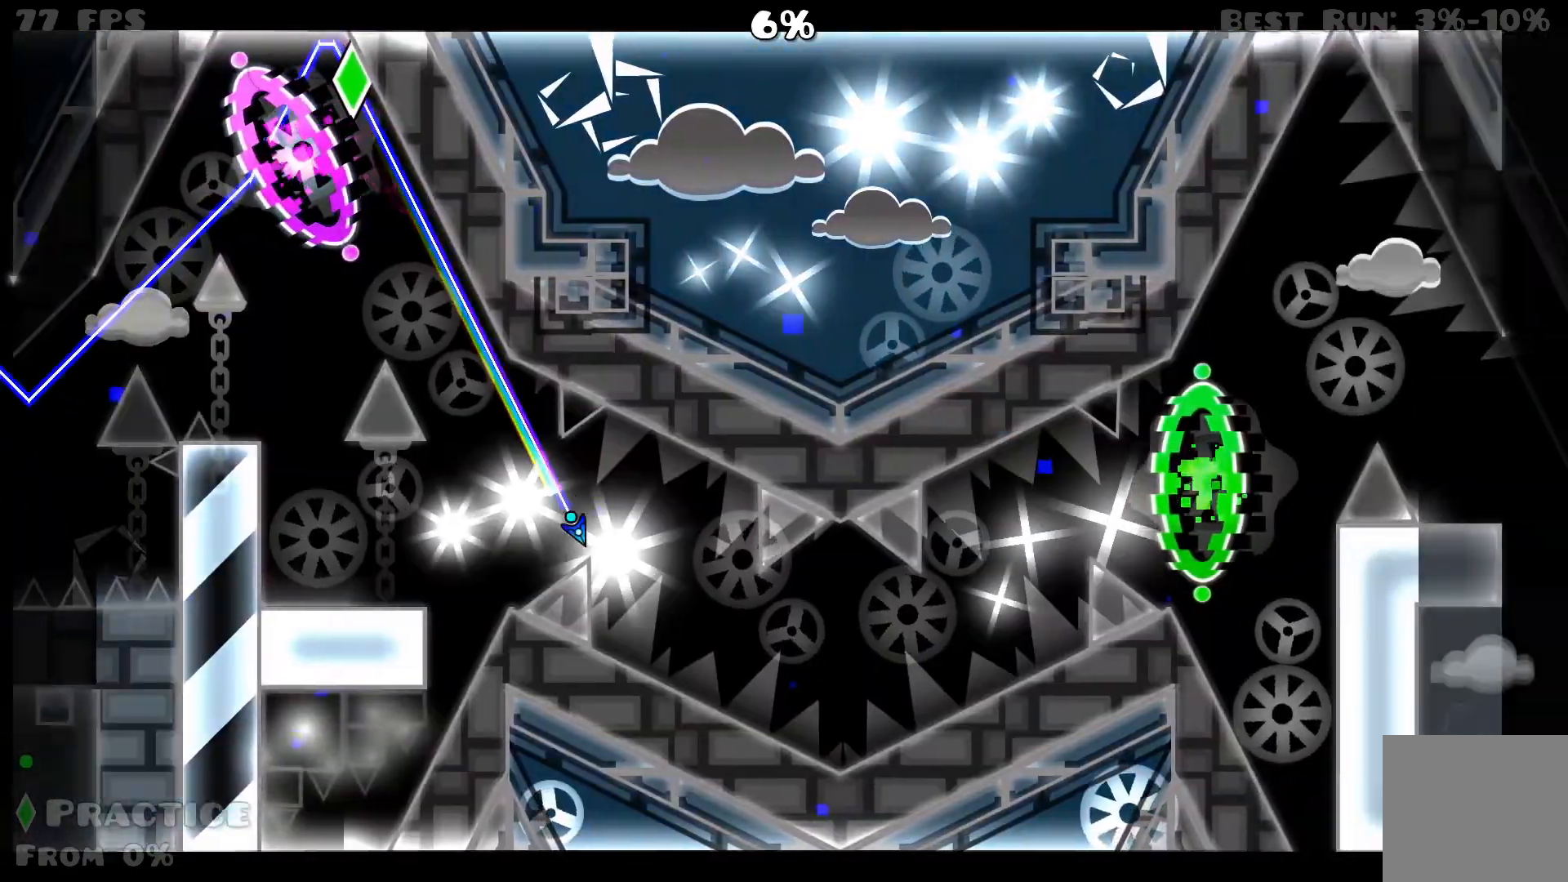
{"buttons": ["A"], "events": [[17, "R2", "down"], [33, "A", "down"], [83, "R2", "up"], [100, "A", "up"], [233, "A", "down"], [233, "R2", "down"], [283, "R2", "up"], [300, "A", "up"], [400, "A", "down"]]}
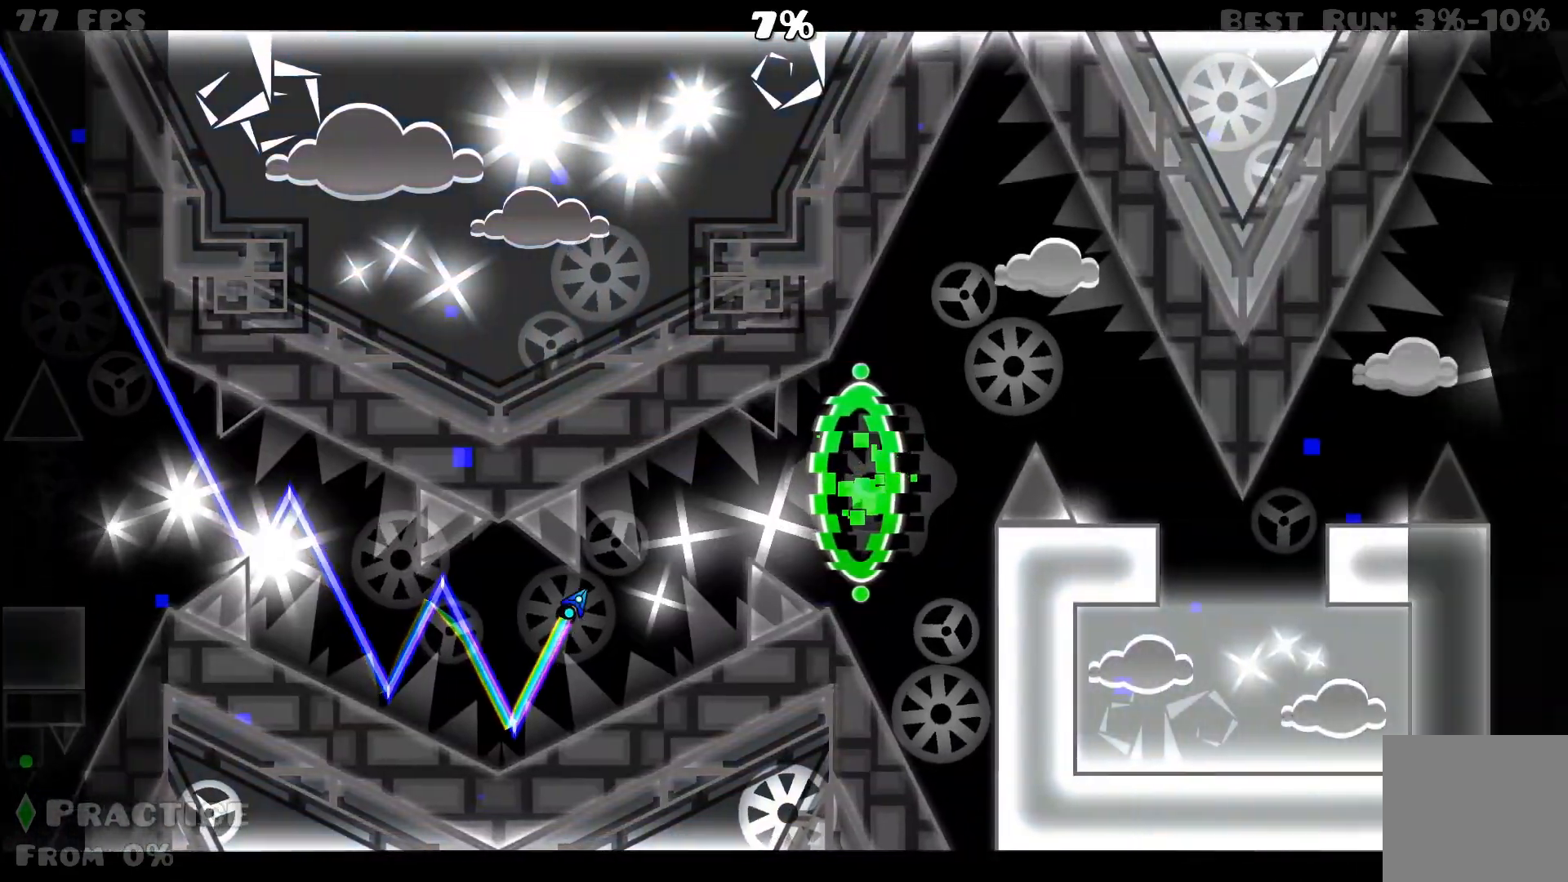
{"buttons": ["A", "R2"], "events": [[33, "A", "up"], [83, "A", "down"], [217, "A", "up"], [217, "R2", "down"], [267, "A", "down"]]}
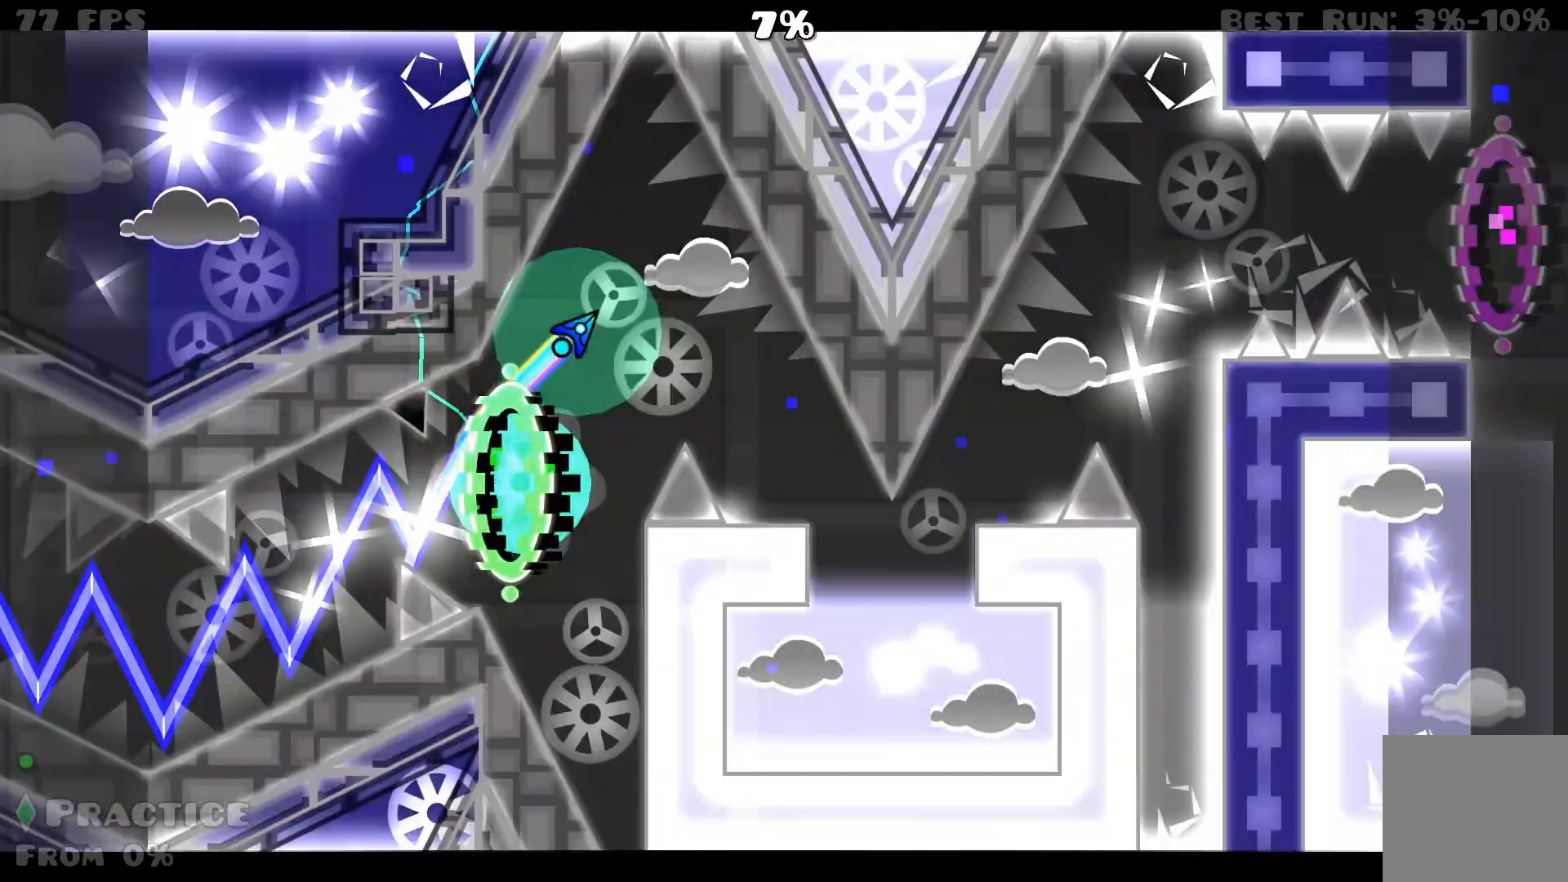
{"buttons": ["A", "R2"], "events": [[17, "A", "up"], [83, "A", "down"], [167, "A", "up"], [200, "R2", "up"], [467, "R2", "down"], [483, "A", "down"]]}
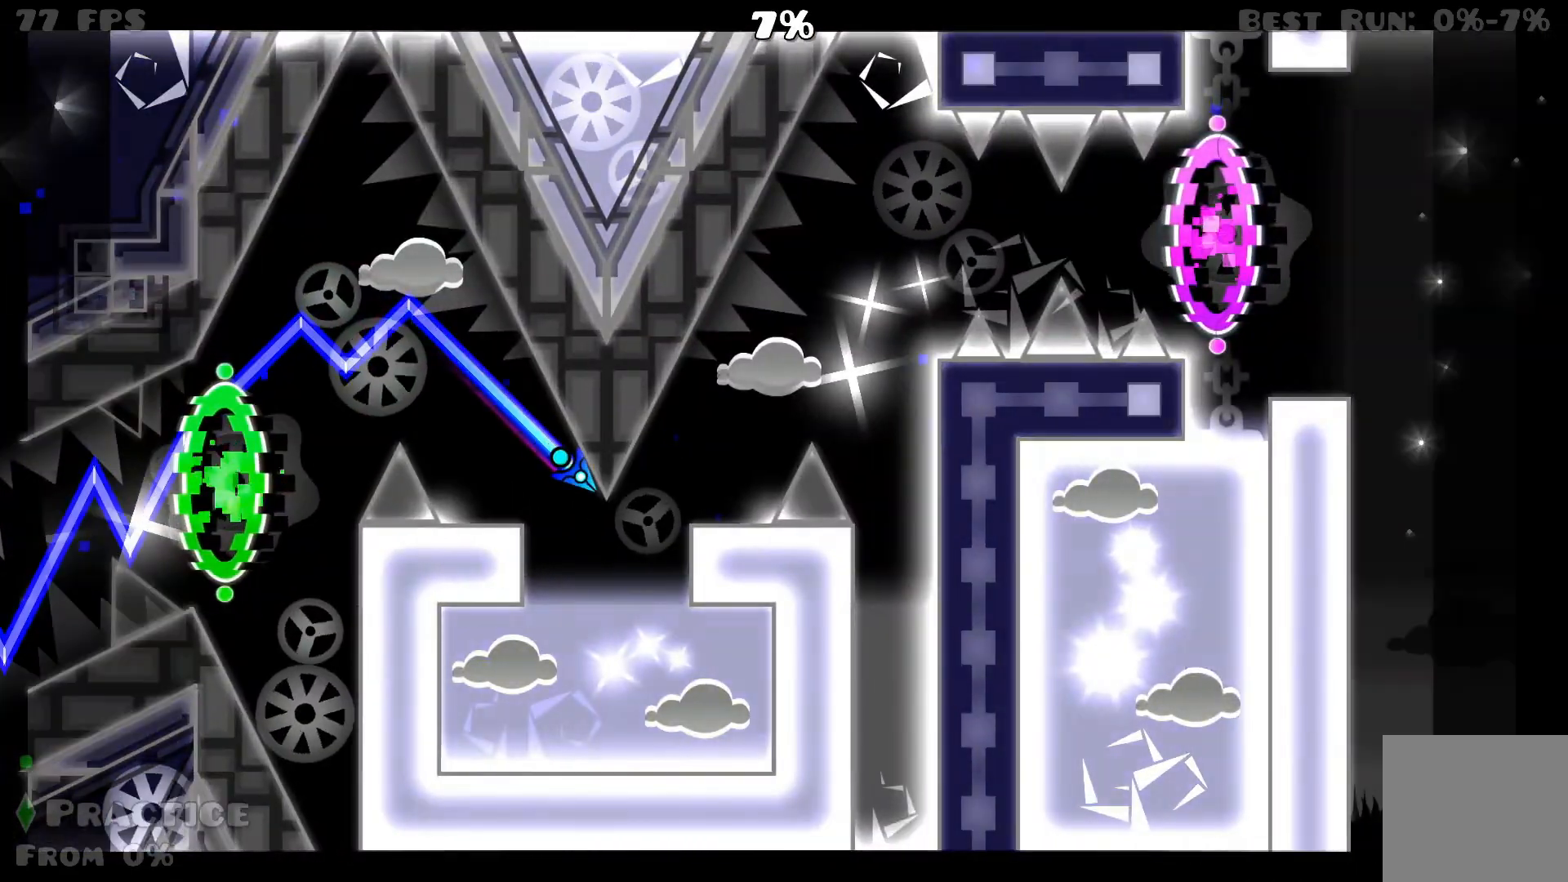
{"buttons": [], "events": [[217, "A", "up"], [217, "R2", "up"], [317, "START", "down"], [417, "START", "up"]]}
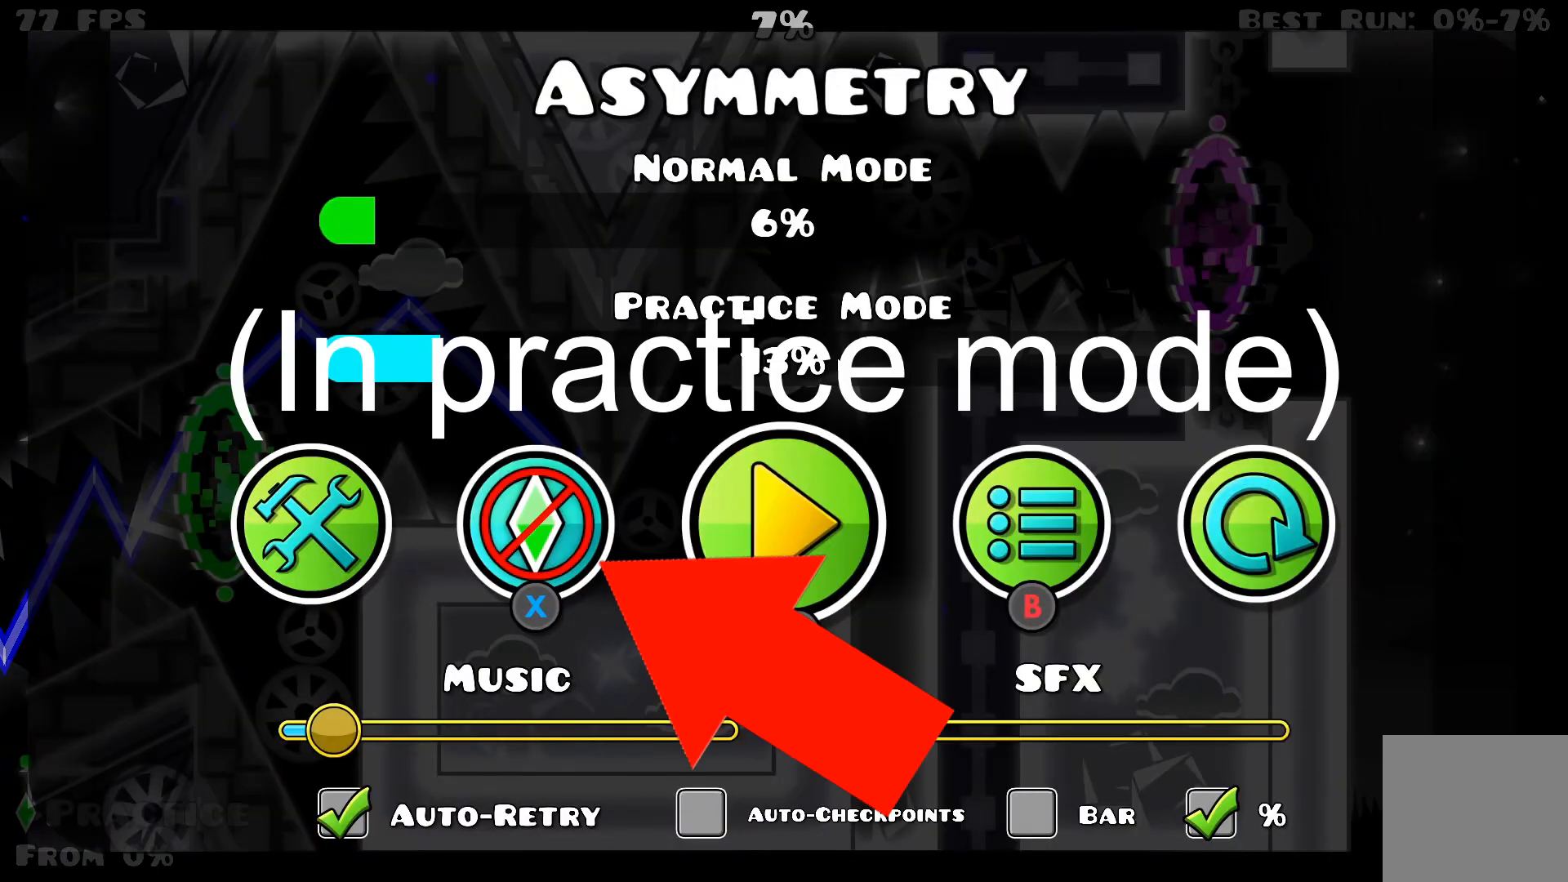
{"buttons": [], "events": [[300, "X", "down"], [317, "A", "down"], [317, "X", "up"], [467, "A", "up"]]}
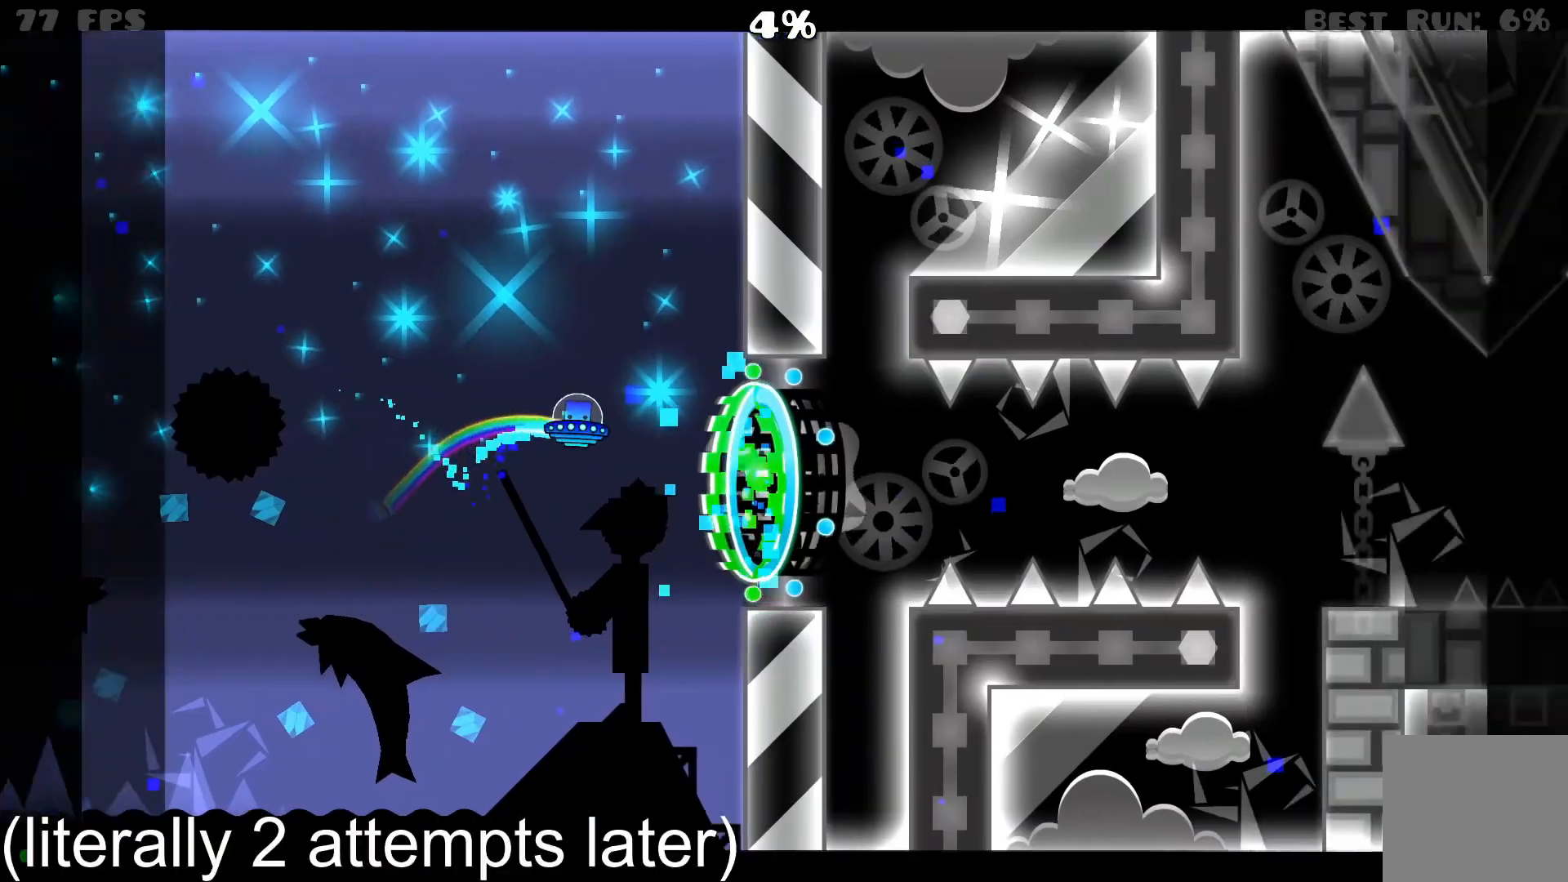
{"buttons": ["A"], "events": [[217, "A", "down"], [333, "A", "up"], [433, "A", "down"]]}
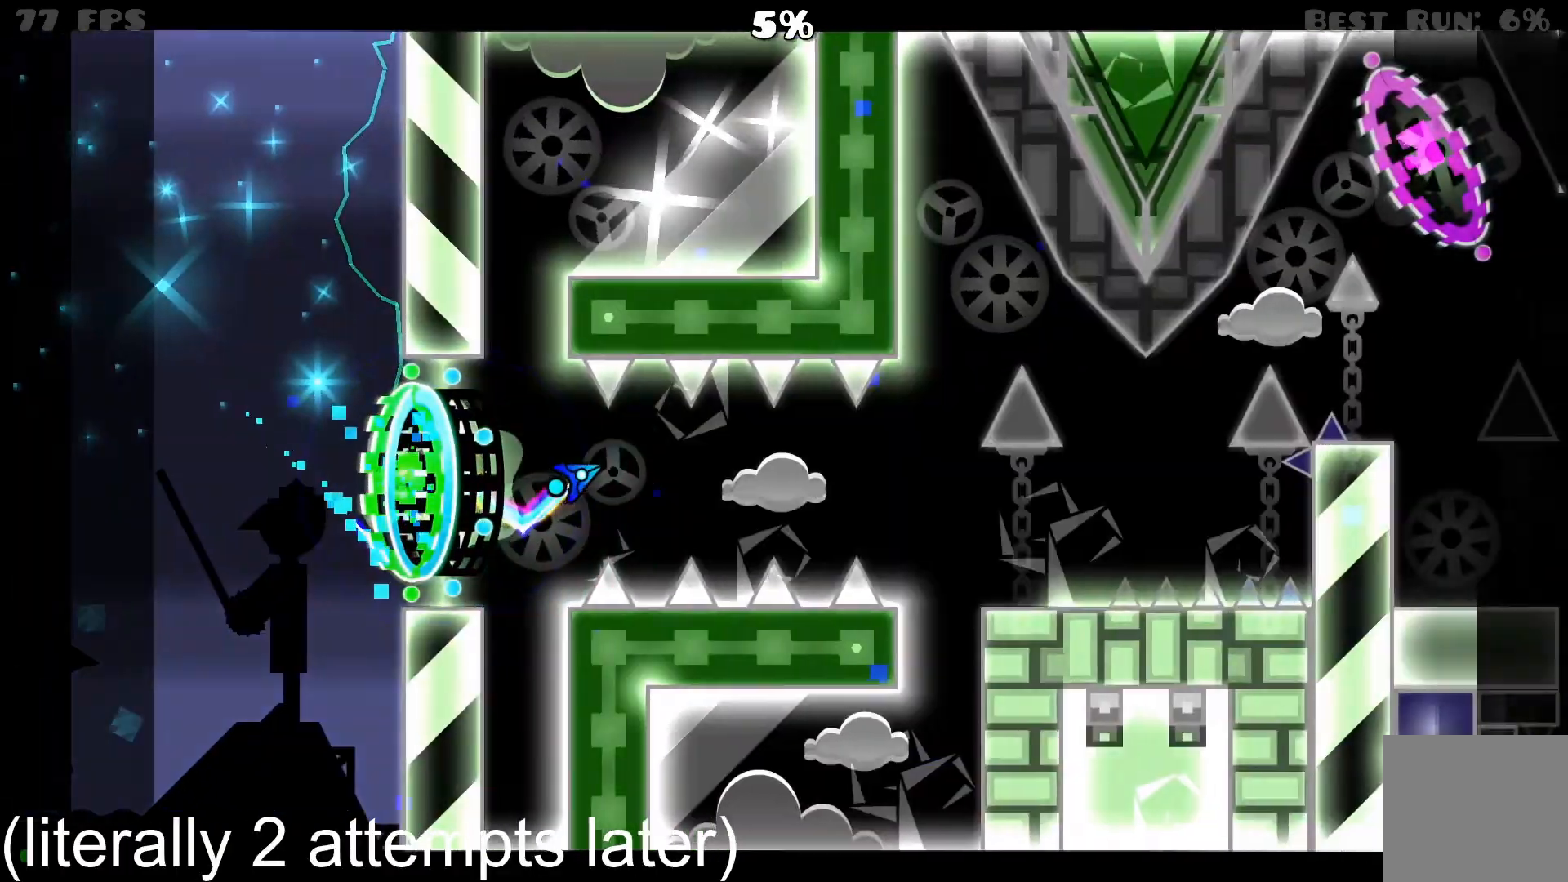
{"buttons": ["A"], "events": [[50, "A", "up"], [133, "A", "down"], [267, "A", "up"], [383, "A", "down"]]}
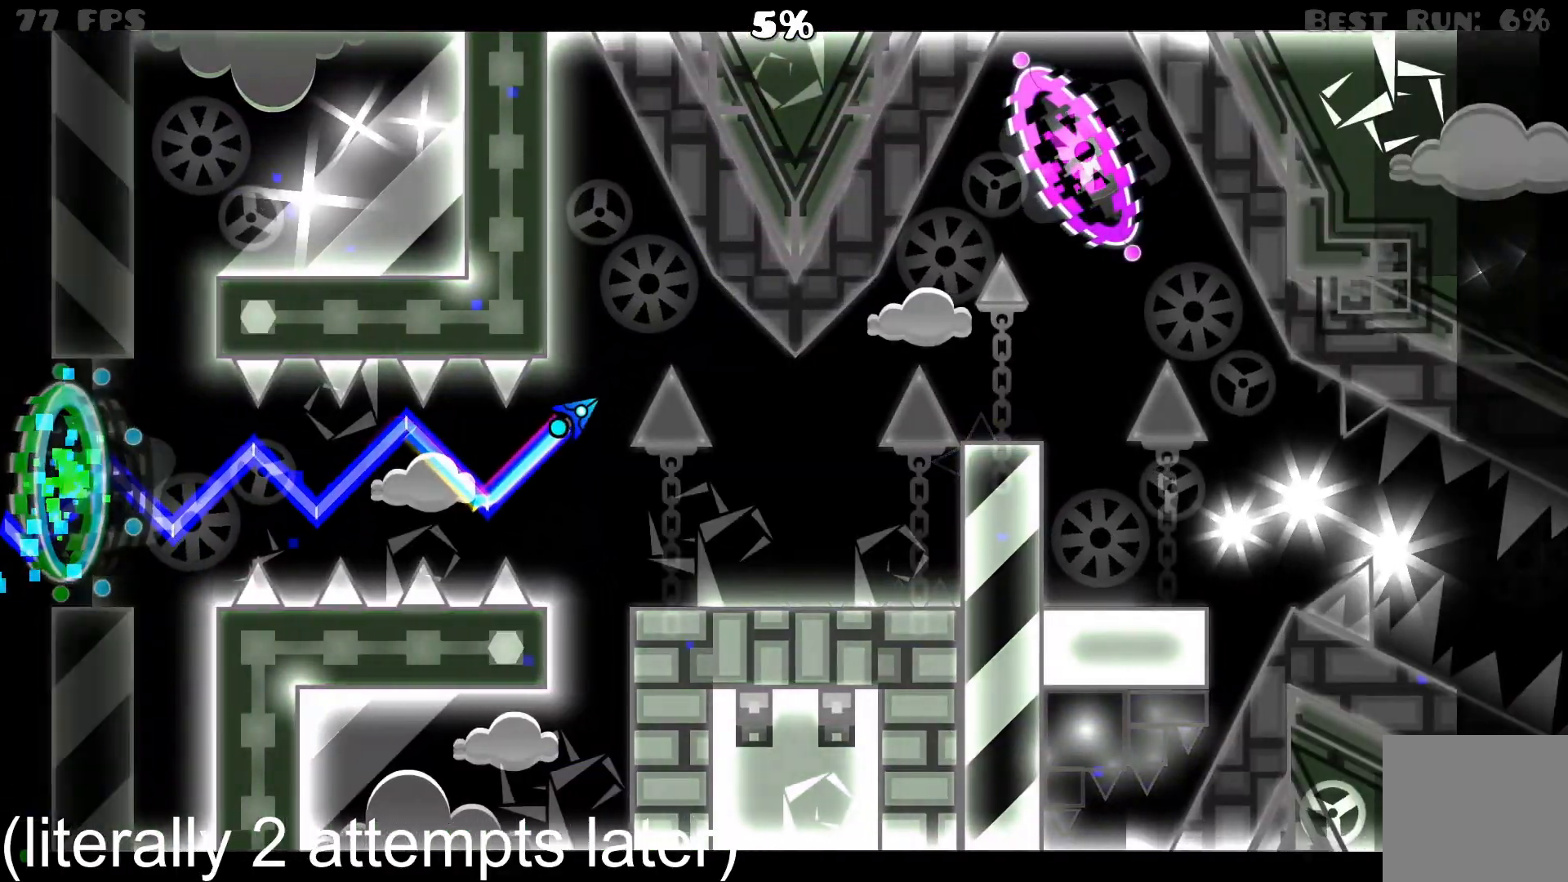
{"buttons": ["A"], "events": [[150, "A", "up"], [300, "A", "down"]]}
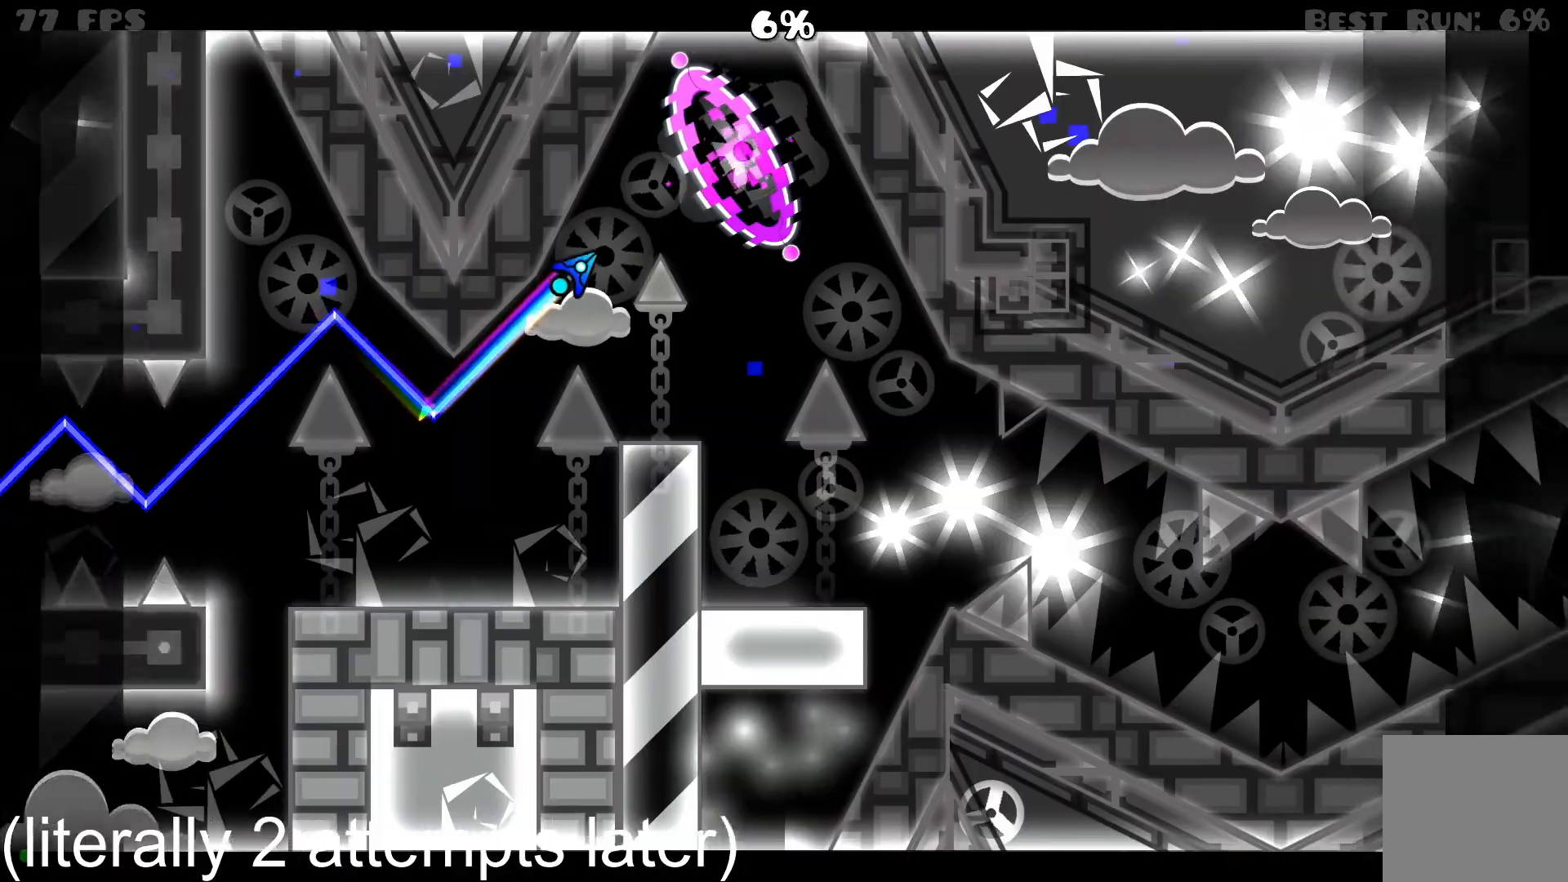
{"buttons": [], "events": [[200, "A", "up"]]}
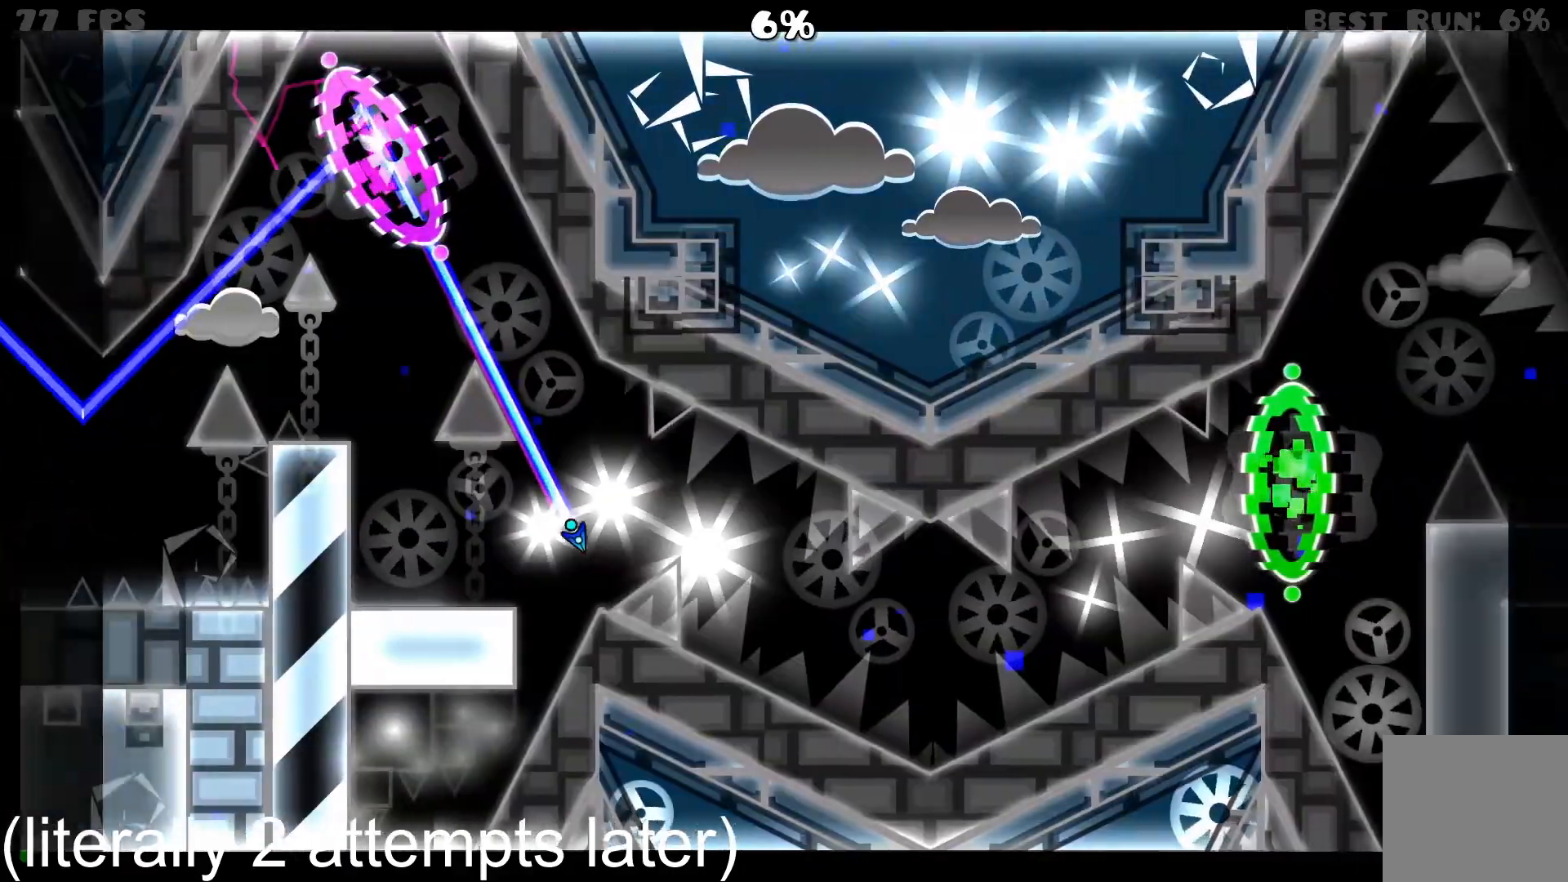
{"buttons": ["A"], "events": [[17, "A", "down"], [100, "A", "up"], [233, "A", "down"], [300, "A", "up"], [450, "A", "down"]]}
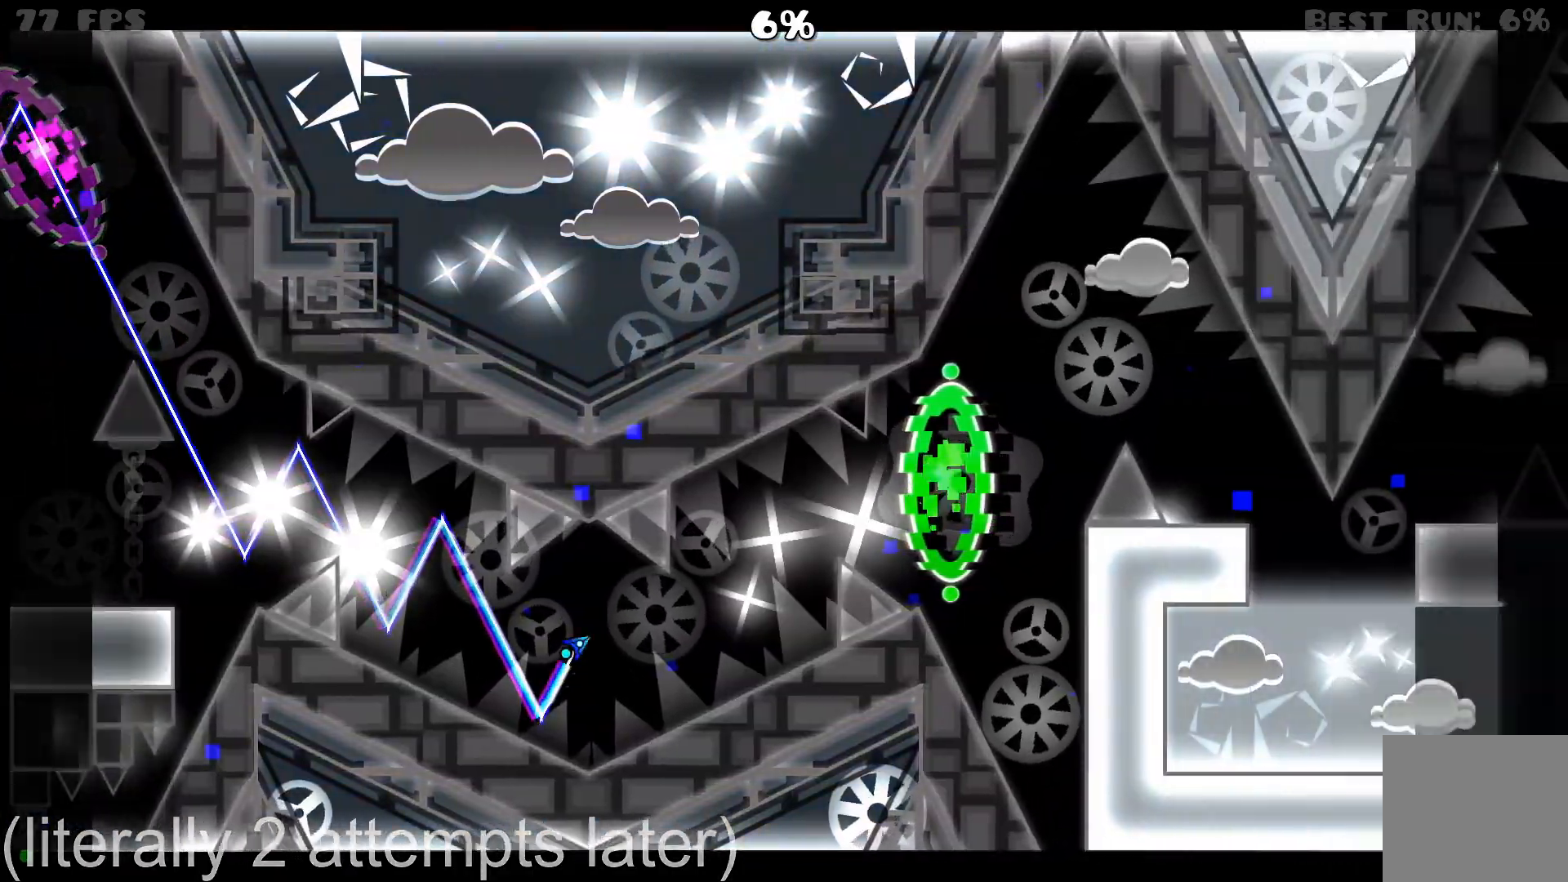
{"buttons": [], "events": [[50, "A", "up"], [117, "A", "down"], [233, "A", "up"], [317, "A", "down"], [483, "A", "up"]]}
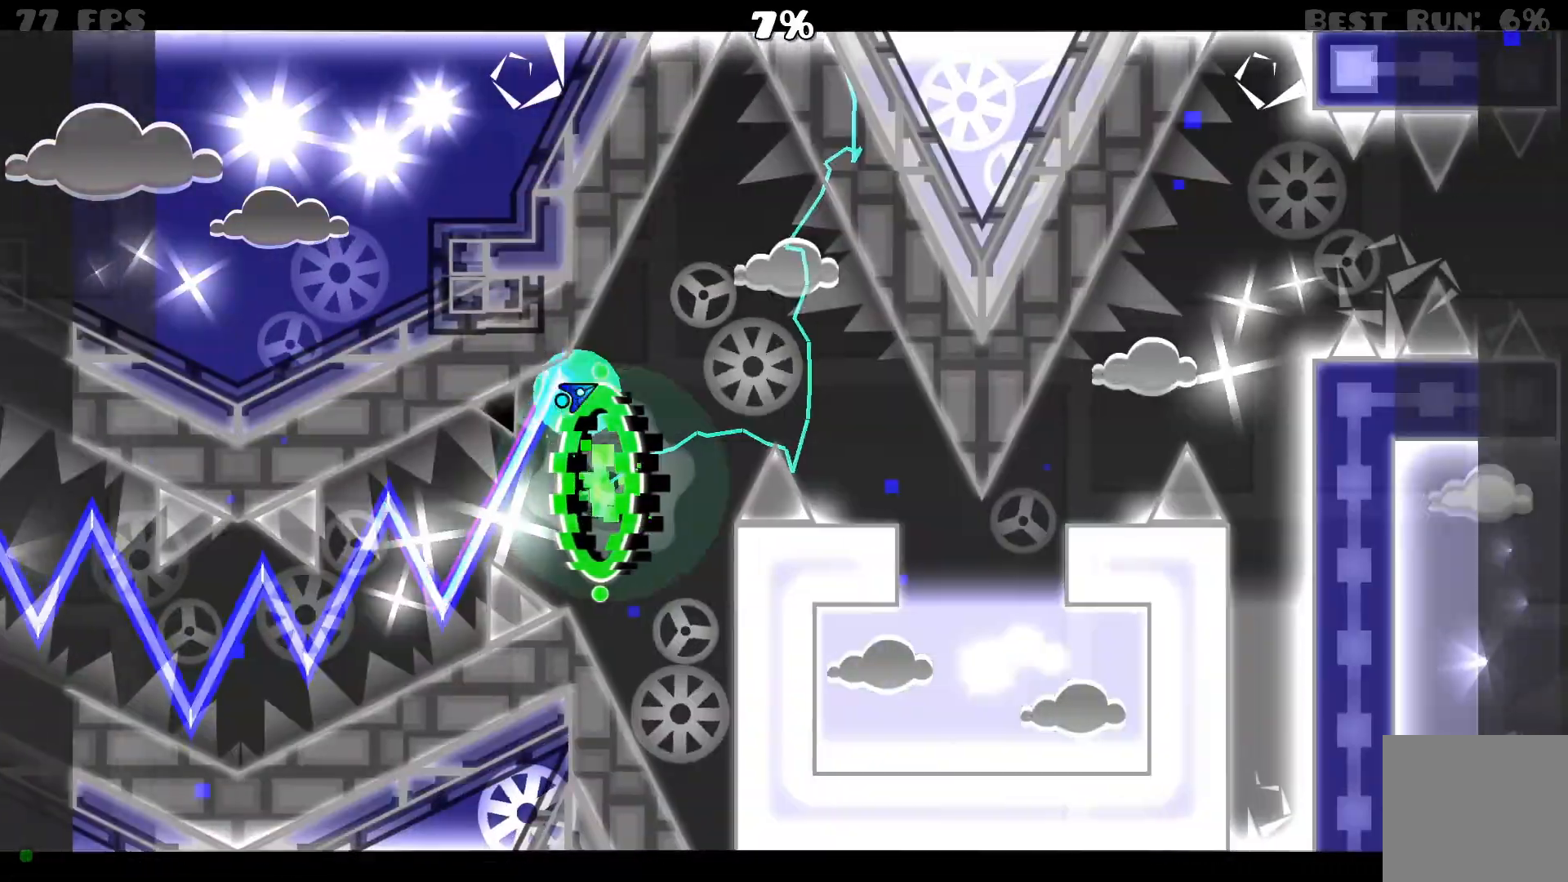
{"buttons": [], "events": [[33, "A", "down"], [117, "R2", "down"], [267, "R2", "up"], [283, "A", "up"]]}
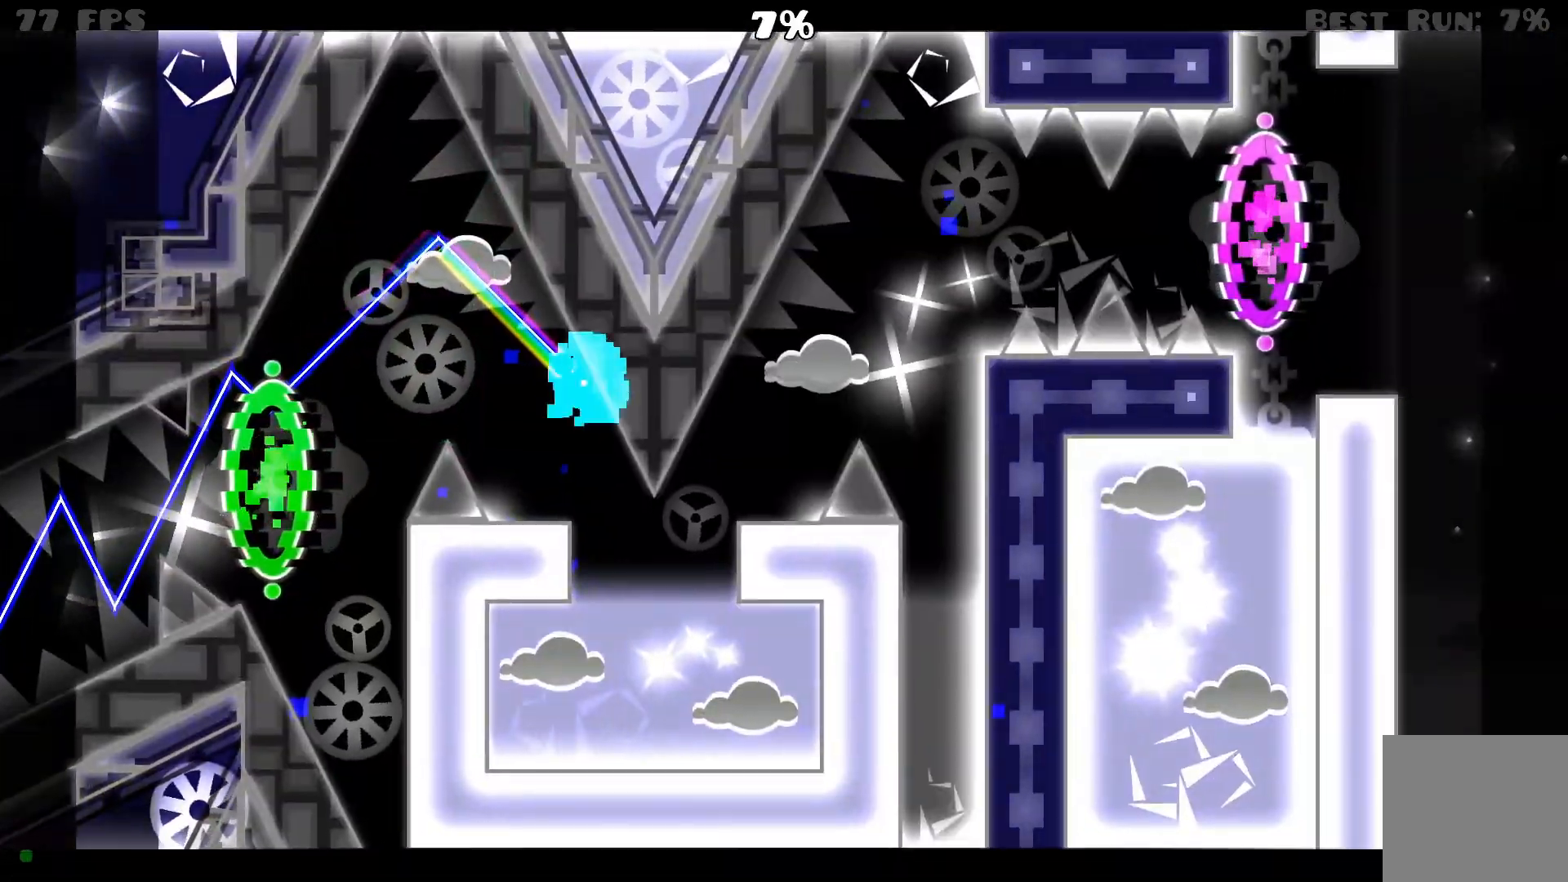
{"buttons": [], "events": [[167, "DPAD_RIGHT", "down"], [233, "DPAD_RIGHT", "up"]]}
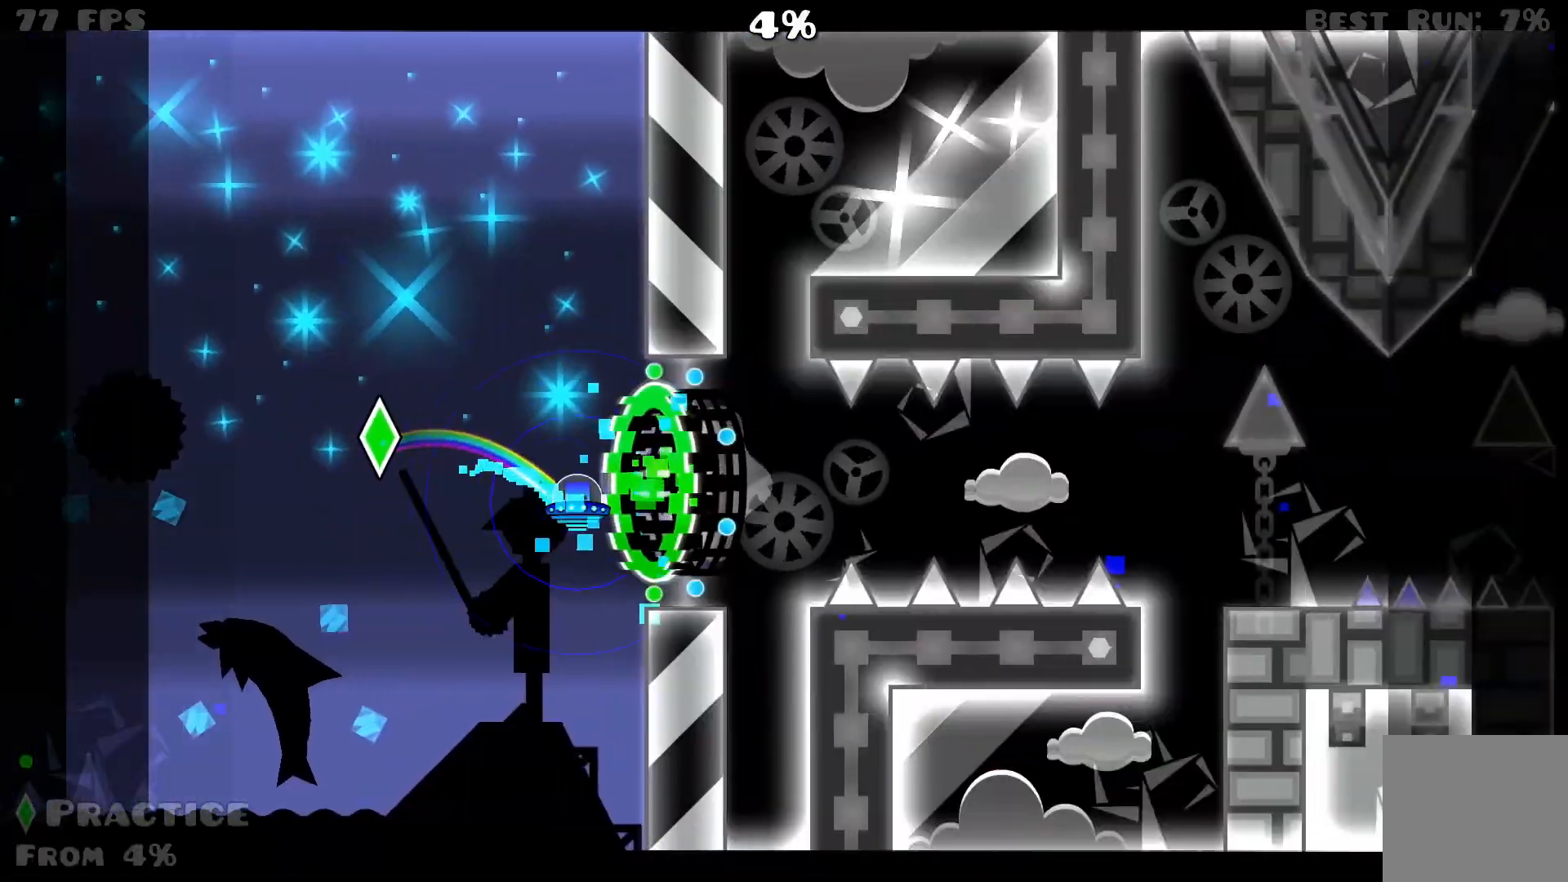
{"buttons": ["A"], "events": [[17, "A", "down"], [150, "A", "up"], [267, "A", "down"], [383, "A", "up"], [500, "A", "down"]]}
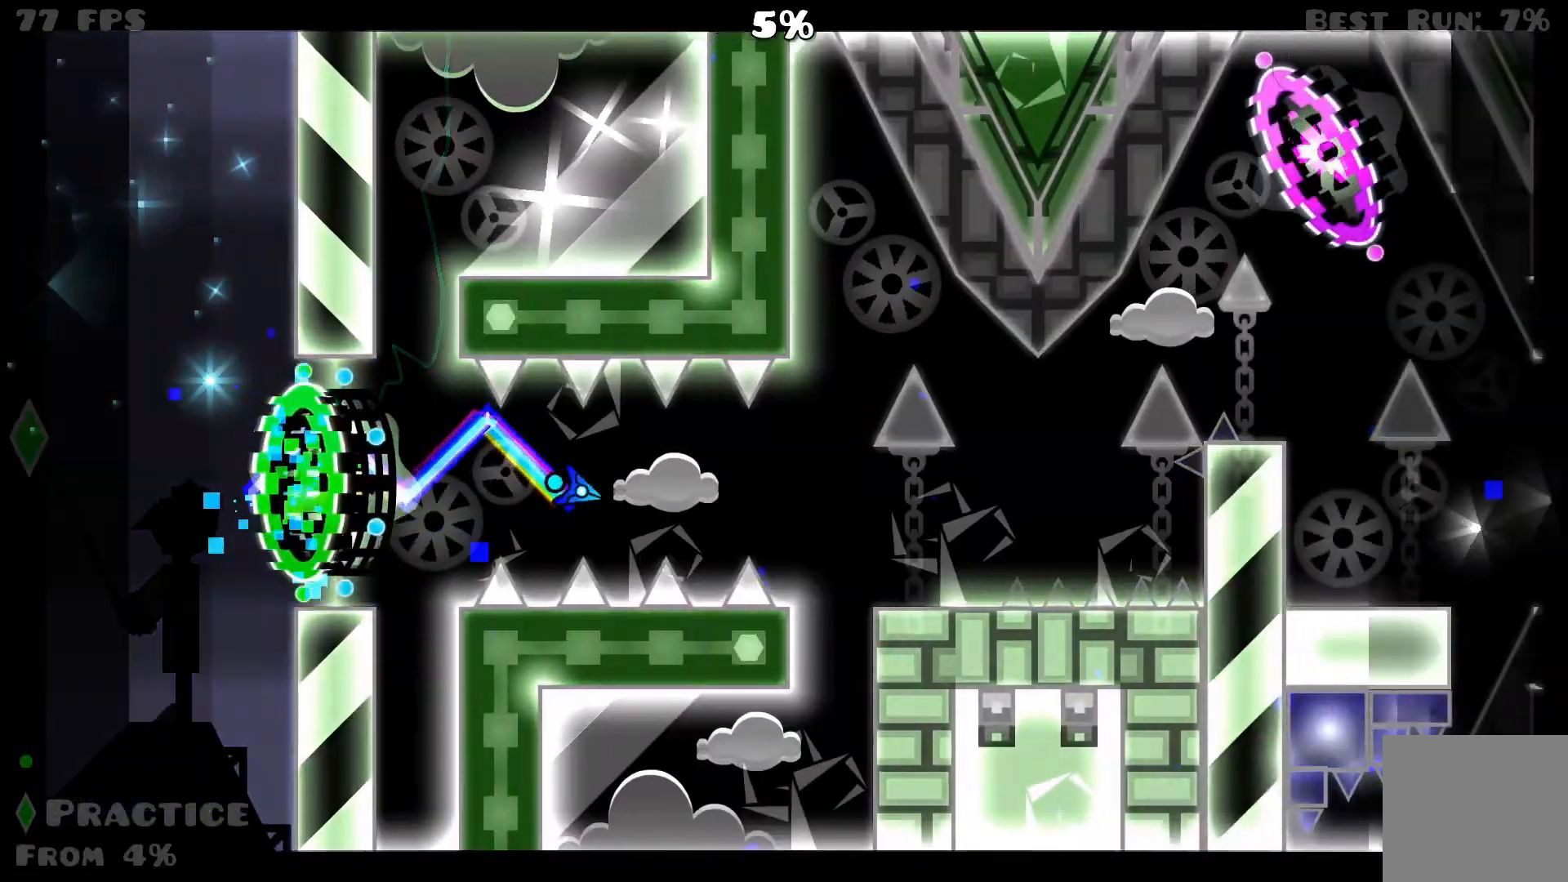
{"buttons": ["A"], "events": [[83, "A", "up"], [200, "A", "down"]]}